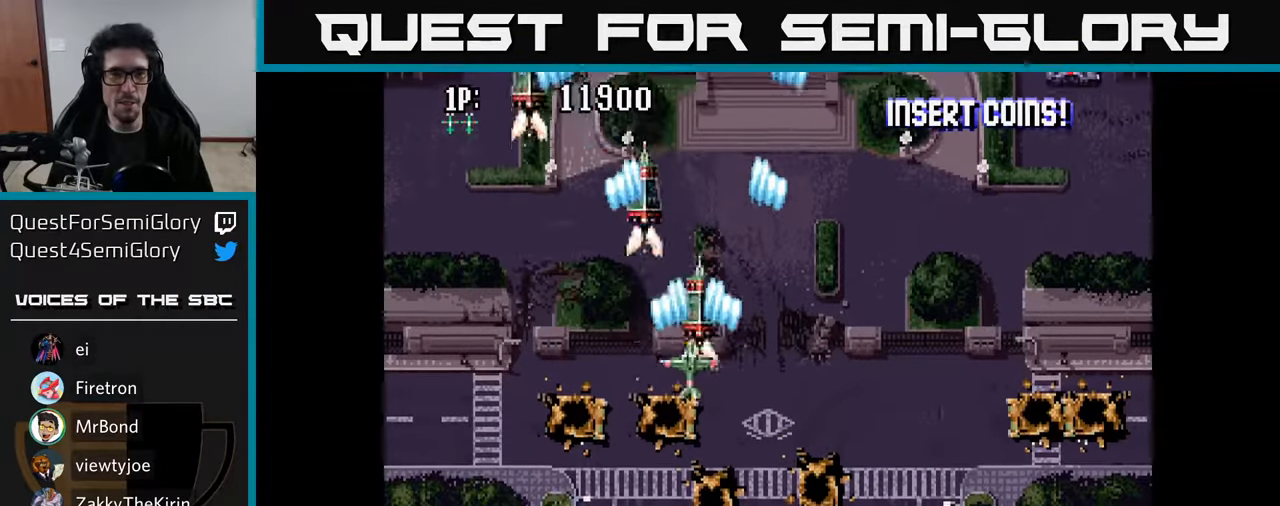
Gameplay with a controller (Xbox layout); each line is a JSON object with the inputs held at the frame after it. "events" lists button and stick changes between this image and that frame as [ms after this image, input, new state], when the widget could be followed in between.
{"buttons": ["DPAD_RIGHT"], "left_stick": "center", "right_stick": "center", "events": [[83, "A", "up"], [117, "DPAD_DOWN", "down"], [117, "DPAD_LEFT", "up"], [150, "A", "down"], [150, "DPAD_RIGHT", "down"], [267, "A", "up"], [350, "A", "down"], [467, "A", "up"], [467, "DPAD_DOWN", "up"]]}
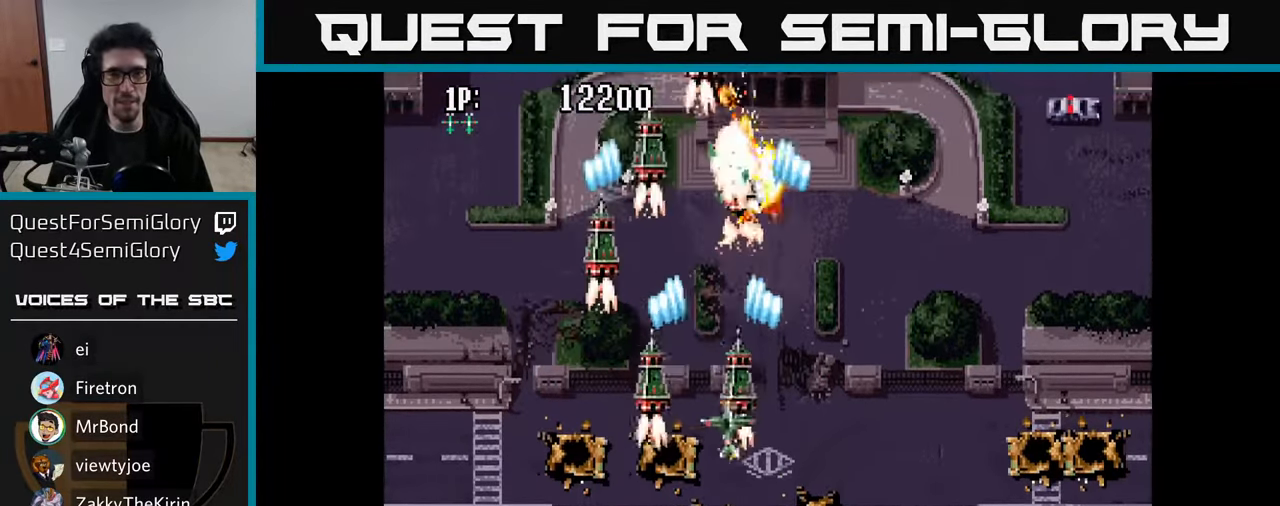
{"buttons": ["A"], "left_stick": "center", "right_stick": "center", "events": [[33, "A", "down"], [150, "A", "up"], [167, "DPAD_UP", "down"], [200, "A", "down"], [283, "A", "up"], [300, "DPAD_RIGHT", "up"], [350, "A", "down"], [433, "A", "up"], [467, "DPAD_UP", "up"], [500, "A", "down"]]}
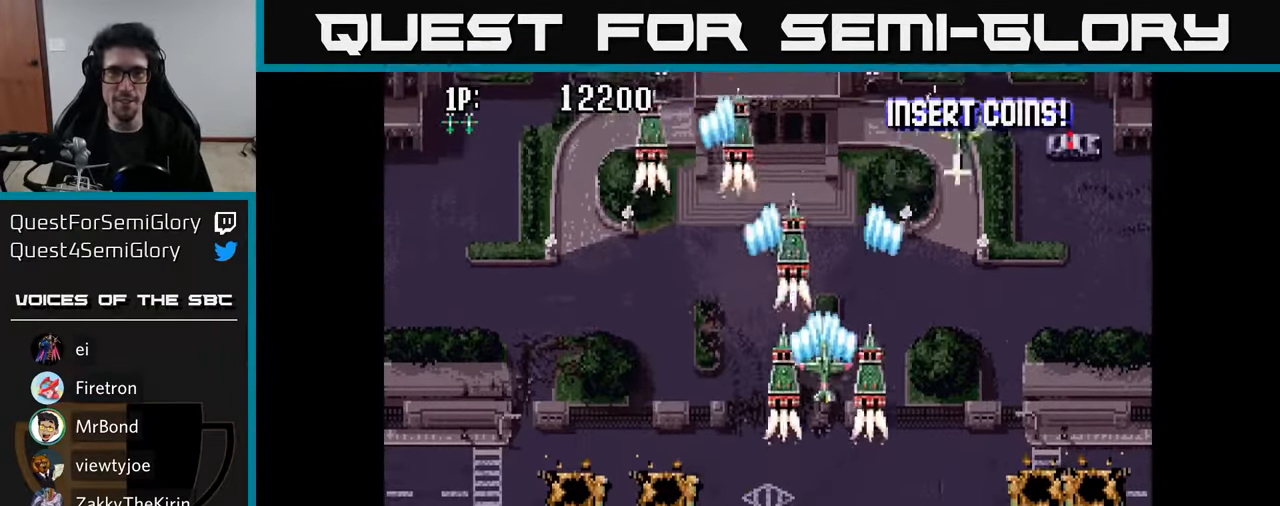
{"buttons": ["A", "DPAD_UP", "DPAD_LEFT"], "left_stick": "center", "right_stick": "center"}
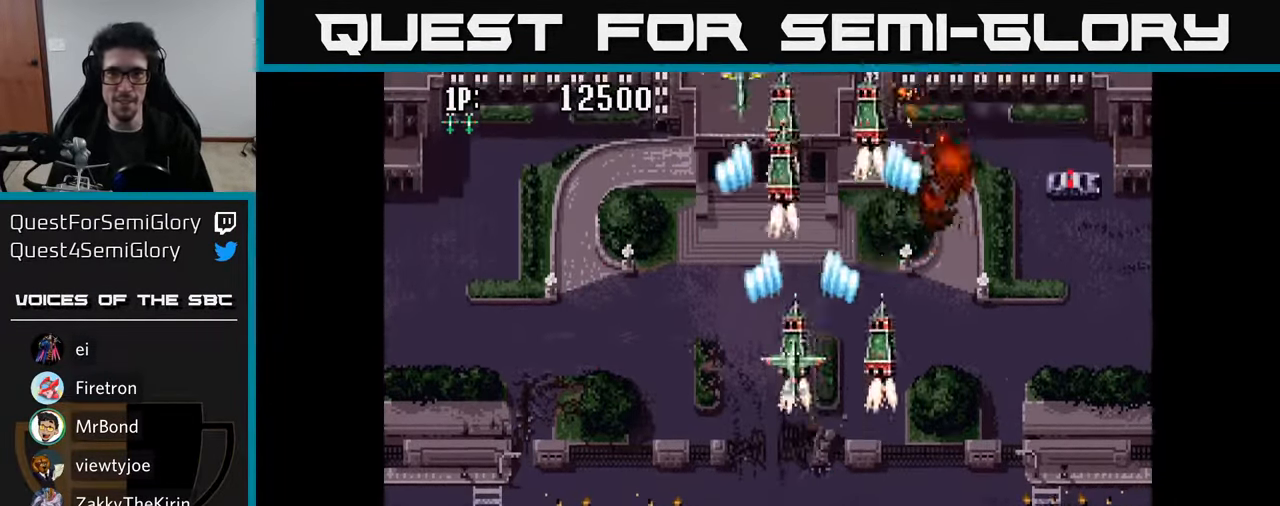
{"buttons": ["A", "DPAD_UP", "DPAD_RIGHT"], "left_stick": "center", "right_stick": "center", "events": [[33, "DPAD_LEFT", "up"], [67, "DPAD_RIGHT", "down"], [117, "A", "up"], [167, "A", "down"], [284, "A", "up"], [350, "A", "down"], [434, "A", "up"], [500, "A", "down"]]}
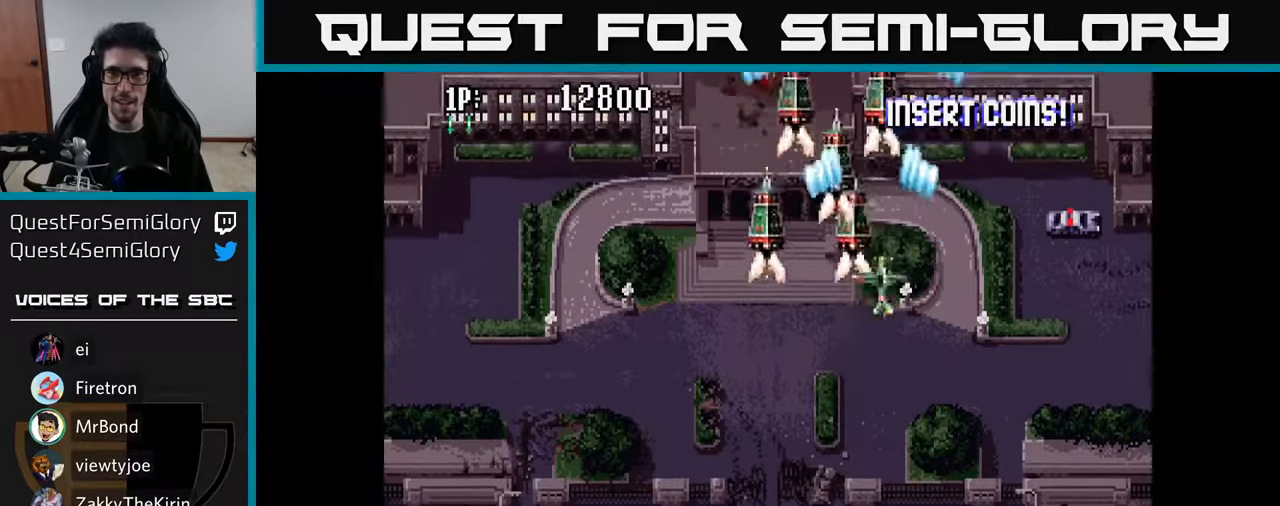
{"buttons": ["A", "DPAD_UP", "DPAD_RIGHT"], "left_stick": "center", "right_stick": "center"}
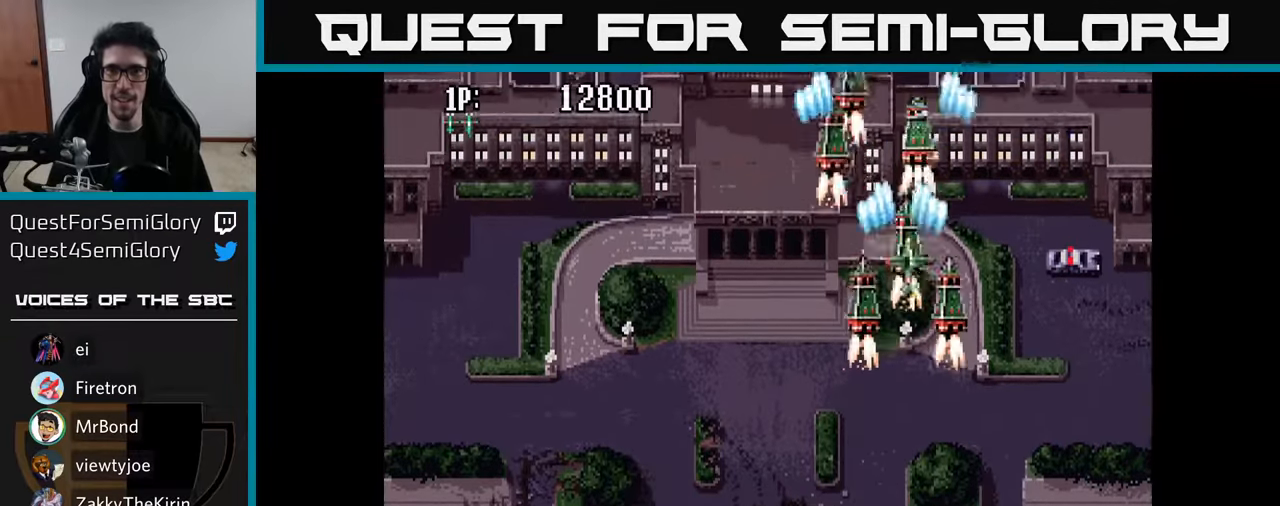
{"buttons": ["A", "DPAD_UP", "DPAD_LEFT"], "left_stick": "center", "right_stick": "center", "events": [[34, "A", "up"], [84, "A", "down"], [134, "DPAD_RIGHT", "up"], [150, "A", "up"], [217, "A", "down"], [284, "A", "up"], [284, "DPAD_RIGHT", "down"], [334, "A", "down"], [400, "A", "up"], [400, "DPAD_RIGHT", "up"], [467, "A", "down"], [500, "DPAD_LEFT", "down"]]}
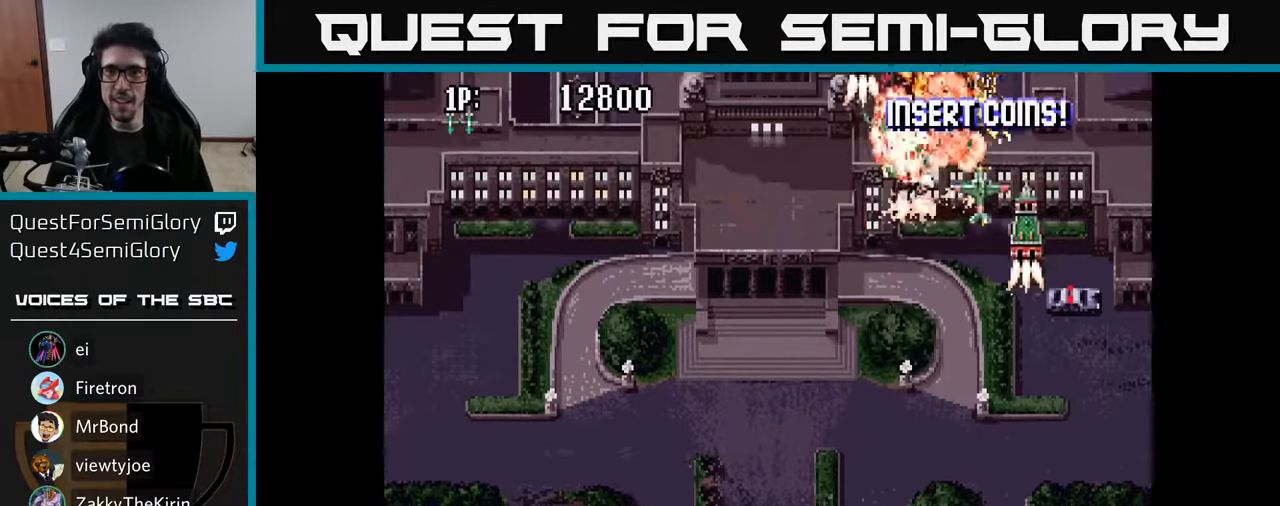
{"buttons": ["A", "DPAD_UP"], "left_stick": "center", "right_stick": "center", "events": [[17, "DPAD_UP", "up"], [50, "A", "up"], [50, "DPAD_LEFT", "up"], [100, "A", "down"], [150, "A", "up"], [217, "A", "down"], [284, "A", "up"], [334, "A", "down"], [367, "DPAD_UP", "down"], [400, "A", "up"], [467, "A", "down"]]}
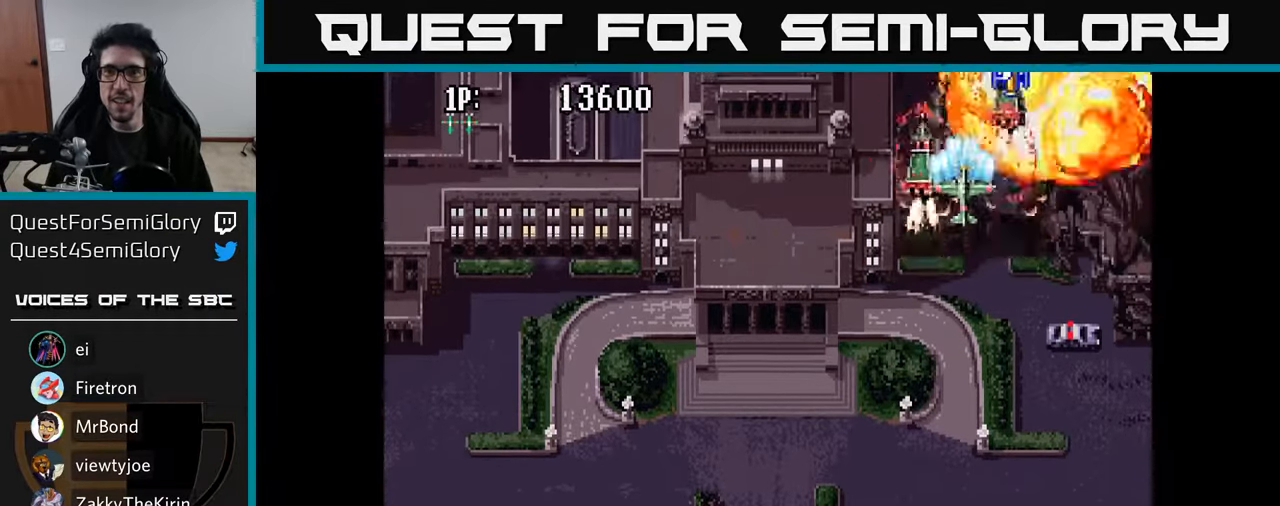
{"buttons": ["DPAD_UP", "DPAD_LEFT"], "left_stick": "center", "right_stick": "center", "events": [[34, "A", "up"], [67, "DPAD_RIGHT", "down"], [100, "A", "down"], [167, "A", "up"], [217, "DPAD_RIGHT", "up"], [234, "A", "down"], [284, "DPAD_LEFT", "down"], [317, "A", "up"], [384, "A", "down"], [467, "A", "up"]]}
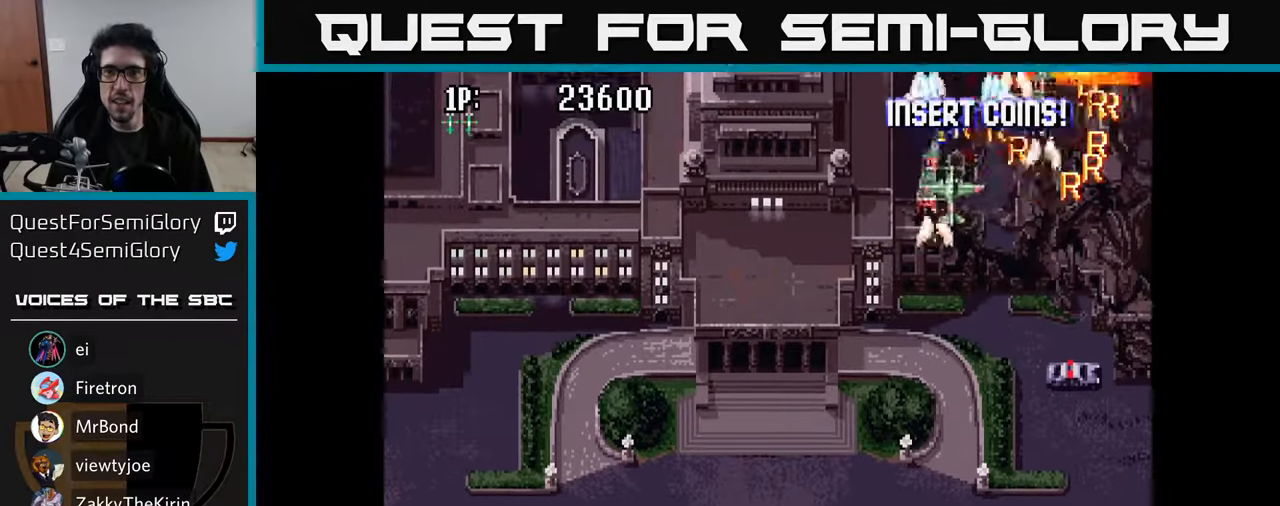
{"buttons": [], "left_stick": "center", "right_stick": "center", "events": [[17, "DPAD_LEFT", "up"], [50, "A", "down"], [117, "A", "up"], [184, "DPAD_LEFT", "down"], [200, "A", "down"], [250, "DPAD_LEFT", "up"], [267, "DPAD_UP", "up"], [284, "A", "up"], [317, "DPAD_LEFT", "down"], [317, "DPAD_UP", "down"], [367, "A", "down"], [450, "A", "up"], [500, "DPAD_LEFT", "up"], [500, "DPAD_UP", "up"]]}
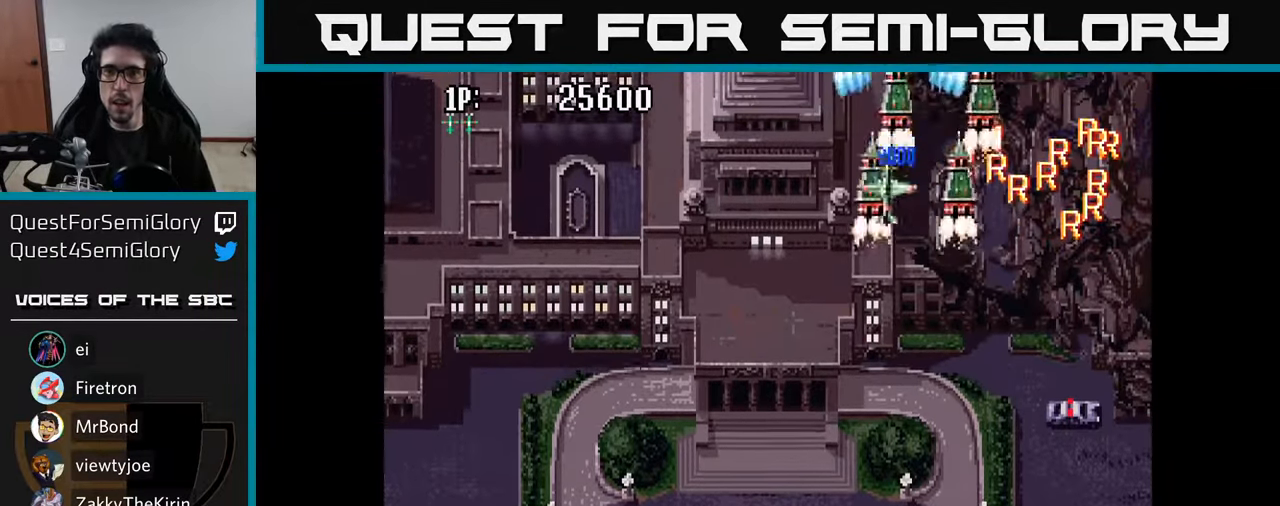
{"buttons": ["DPAD_RIGHT"], "left_stick": "center", "right_stick": "center", "events": [[17, "A", "down"], [17, "DPAD_RIGHT", "down"], [117, "A", "up"], [200, "A", "down"], [284, "A", "up"], [350, "A", "down"], [467, "A", "up"]]}
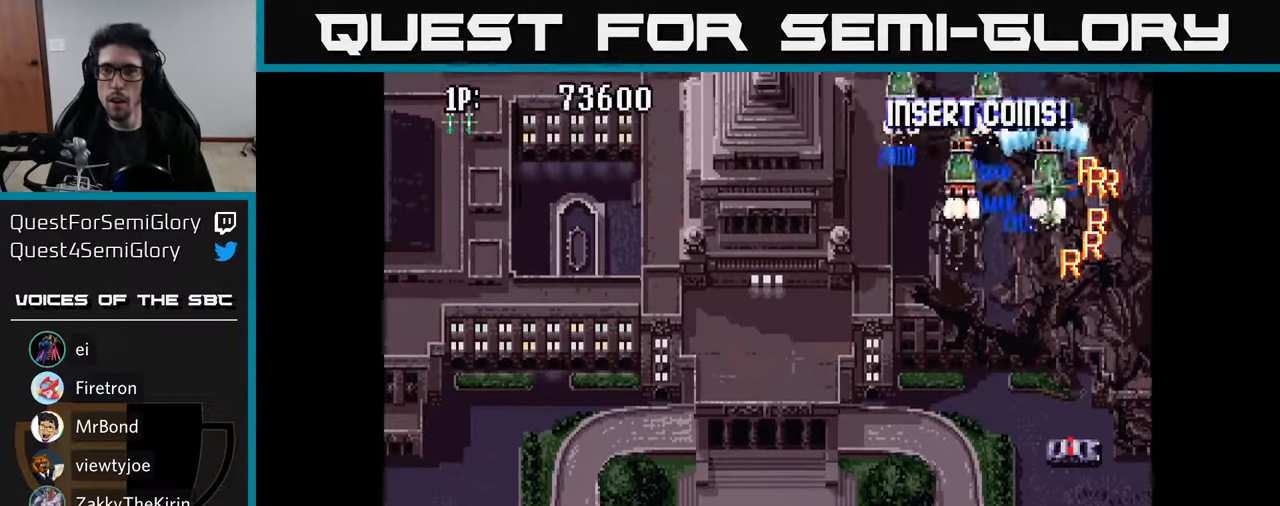
{"buttons": ["DPAD_DOWN", "DPAD_LEFT"], "left_stick": "center", "right_stick": "center", "events": [[34, "A", "down"], [84, "DPAD_DOWN", "down"], [134, "A", "up"], [200, "A", "down"], [200, "DPAD_RIGHT", "up"], [267, "DPAD_LEFT", "down"], [300, "A", "up"], [367, "A", "down"], [450, "A", "up"]]}
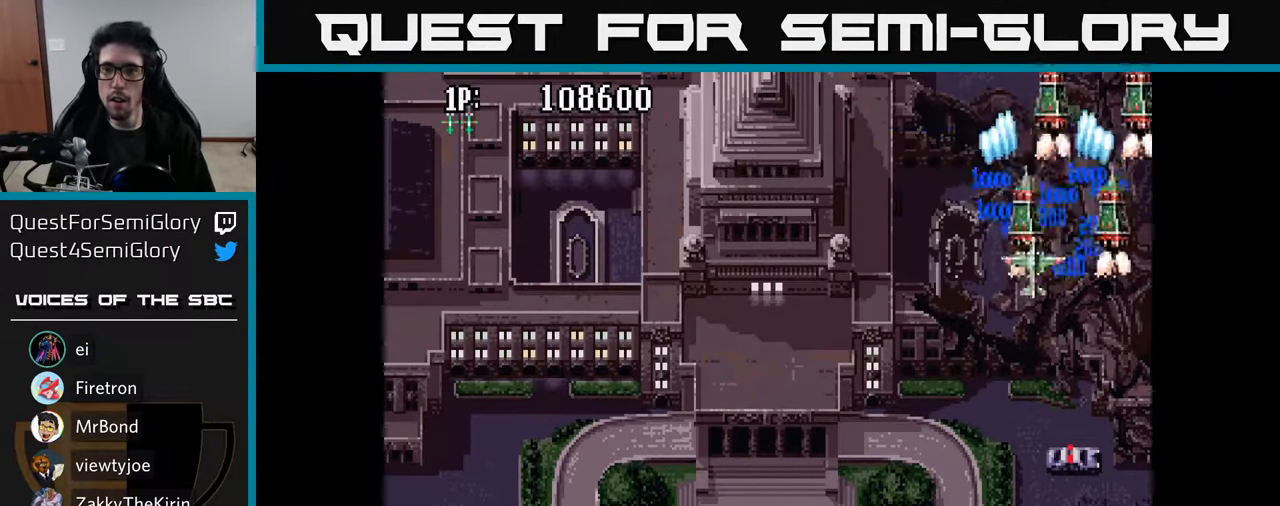
{"buttons": ["DPAD_LEFT"], "left_stick": "center", "right_stick": "center", "events": [[17, "A", "down"], [50, "DPAD_DOWN", "up"], [134, "A", "up"], [200, "A", "down"], [284, "A", "up"], [367, "A", "down"], [450, "A", "up"]]}
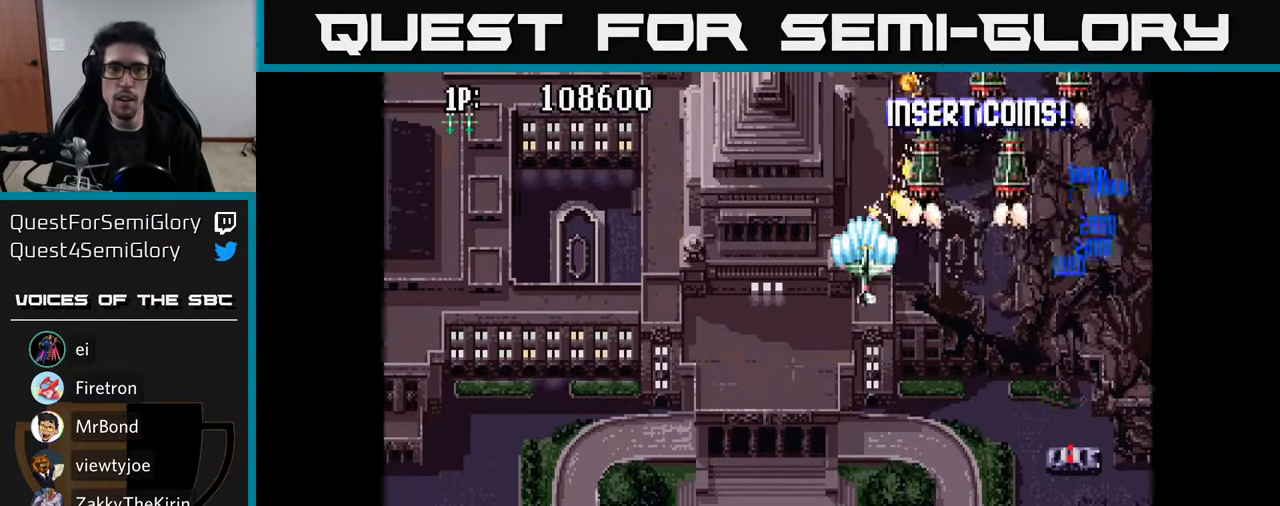
{"buttons": ["A", "DPAD_LEFT"], "left_stick": "center", "right_stick": "center", "events": [[34, "A", "down"], [67, "A", "up"], [167, "A", "down"], [234, "A", "up"], [284, "A", "down"], [384, "A", "up"], [450, "A", "down"]]}
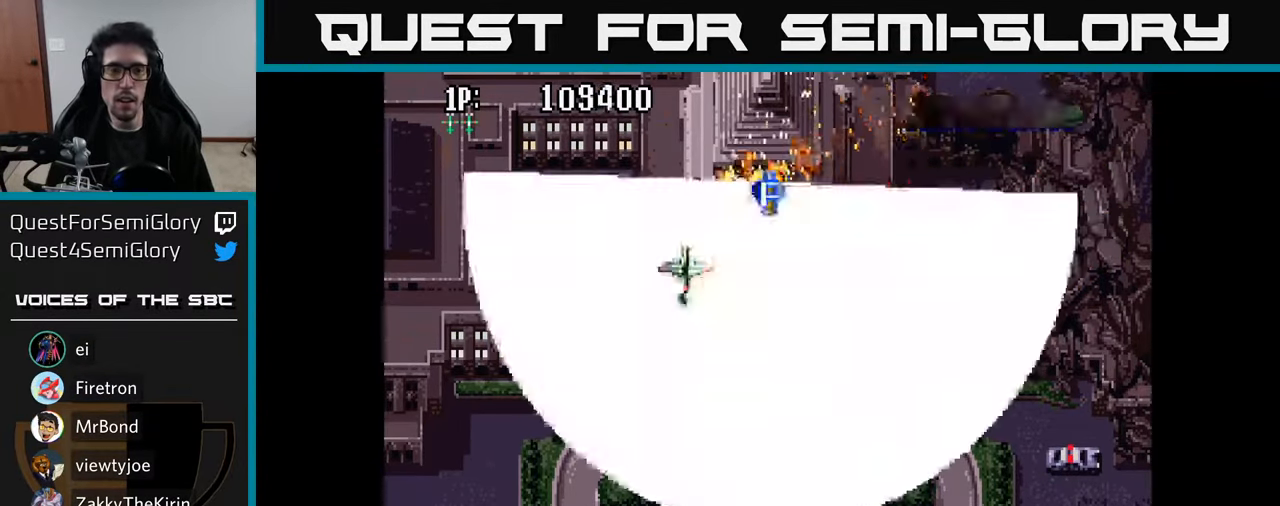
{"buttons": ["DPAD_UP", "DPAD_RIGHT"], "left_stick": "center", "right_stick": "center", "events": [[50, "A", "up"], [100, "A", "down"], [166, "A", "up"], [233, "A", "down"], [316, "A", "up"], [350, "DPAD_LEFT", "up"], [366, "A", "down"], [383, "DPAD_UP", "down"], [433, "DPAD_RIGHT", "down"], [450, "A", "up"]]}
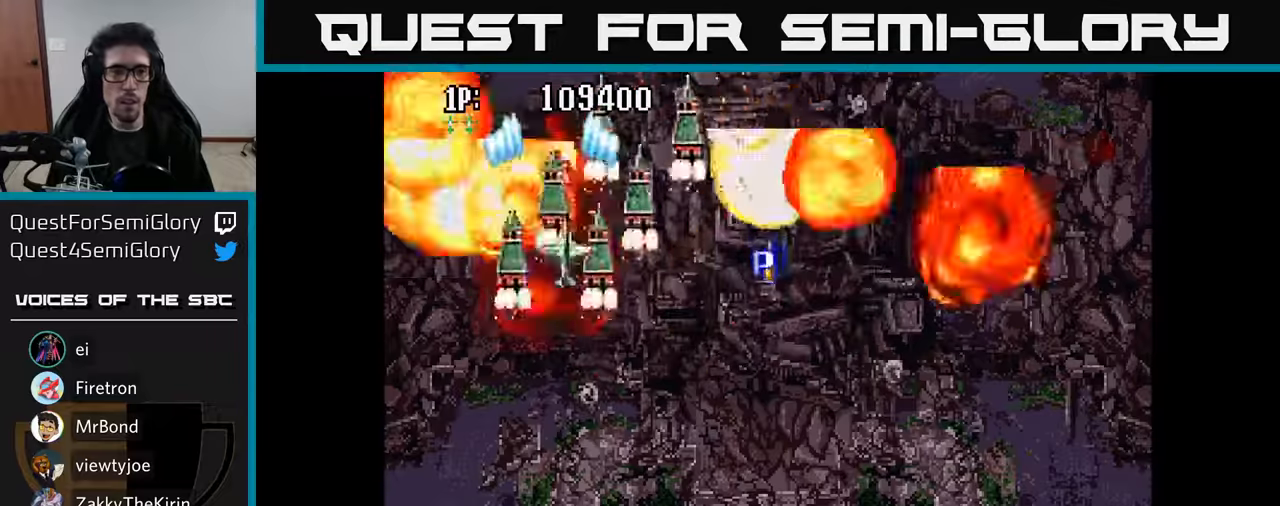
{"buttons": ["A", "DPAD_LEFT"], "left_stick": "center", "right_stick": "center", "events": [[16, "A", "down"], [33, "DPAD_RIGHT", "up"], [100, "A", "up"], [166, "A", "down"], [216, "DPAD_RIGHT", "down"], [266, "A", "up"], [266, "DPAD_RIGHT", "up"], [333, "A", "down"], [333, "DPAD_LEFT", "down"], [383, "DPAD_UP", "up"], [416, "A", "up"], [466, "A", "down"]]}
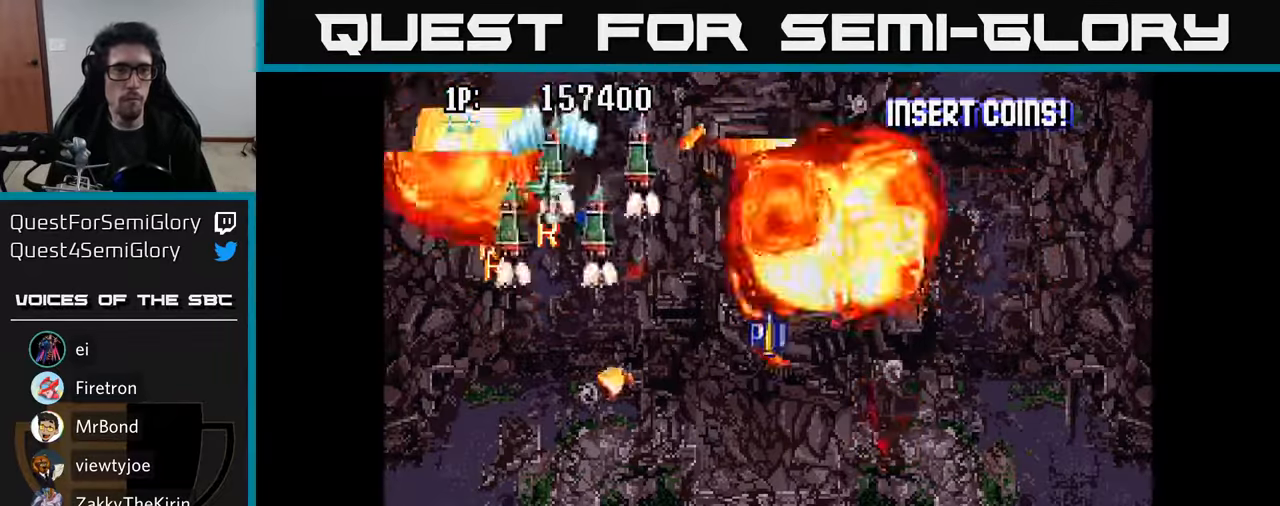
{"buttons": ["A", "DPAD_UP", "DPAD_LEFT"], "left_stick": "center", "right_stick": "center", "events": [[83, "DPAD_DOWN", "down"], [100, "A", "up"], [150, "A", "down"], [250, "A", "up"], [283, "DPAD_DOWN", "up"], [300, "A", "down"], [333, "DPAD_UP", "down"], [400, "A", "up"], [466, "A", "down"]]}
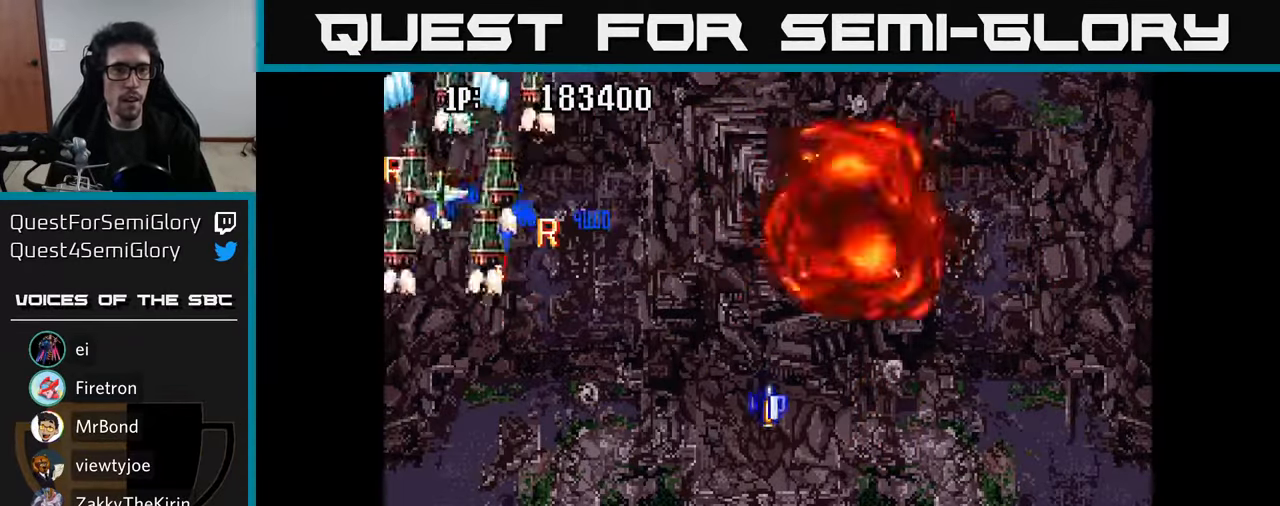
{"buttons": ["A", "DPAD_UP", "DPAD_LEFT"], "left_stick": "center", "right_stick": "center"}
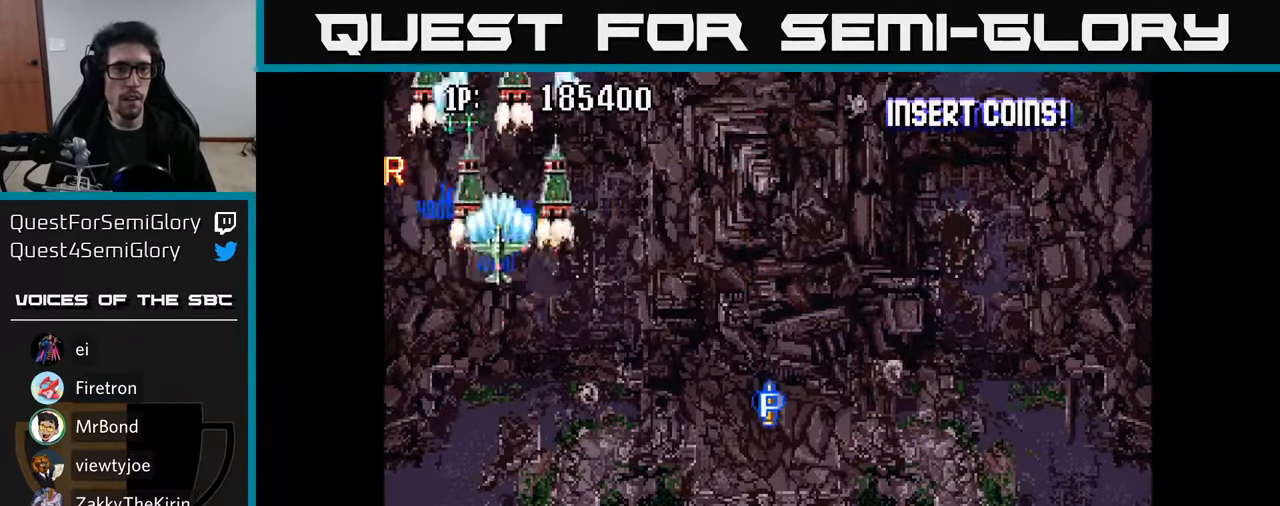
{"buttons": ["DPAD_DOWN", "DPAD_RIGHT"], "left_stick": "center", "right_stick": "center", "events": [[133, "A", "up"], [183, "A", "down"], [316, "A", "up"], [366, "A", "down"], [366, "DPAD_LEFT", "up"], [366, "DPAD_UP", "up"], [383, "DPAD_RIGHT", "down"], [466, "DPAD_DOWN", "down"], [483, "A", "up"]]}
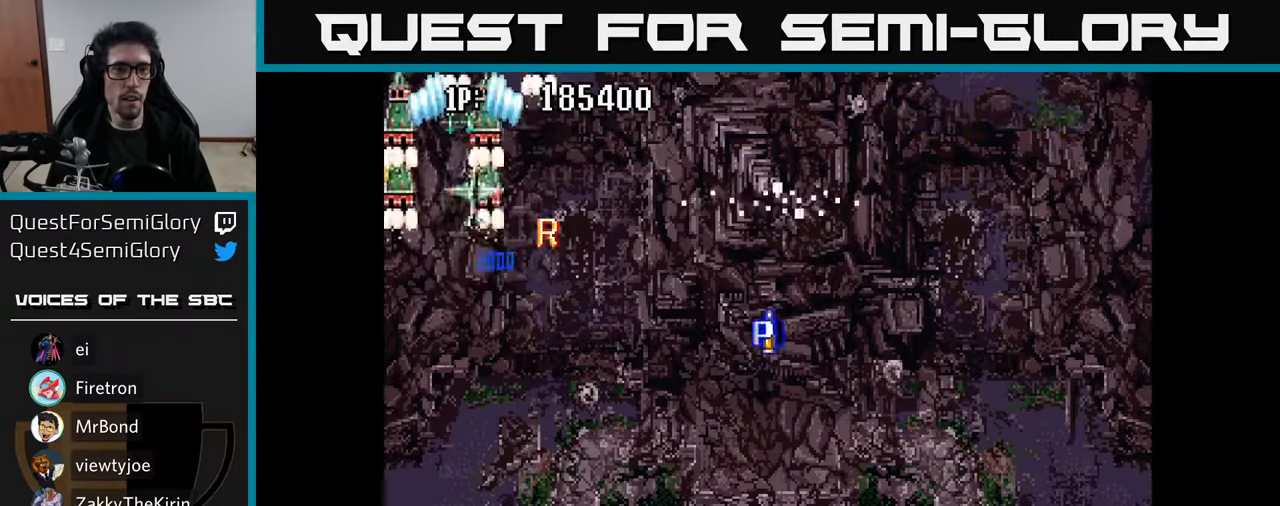
{"buttons": ["DPAD_DOWN", "DPAD_RIGHT"], "left_stick": "center", "right_stick": "center", "events": [[50, "A", "down"], [50, "DPAD_DOWN", "up"], [166, "A", "up"], [200, "DPAD_DOWN", "down"], [233, "A", "down"], [350, "A", "up"], [400, "A", "down"], [483, "A", "up"]]}
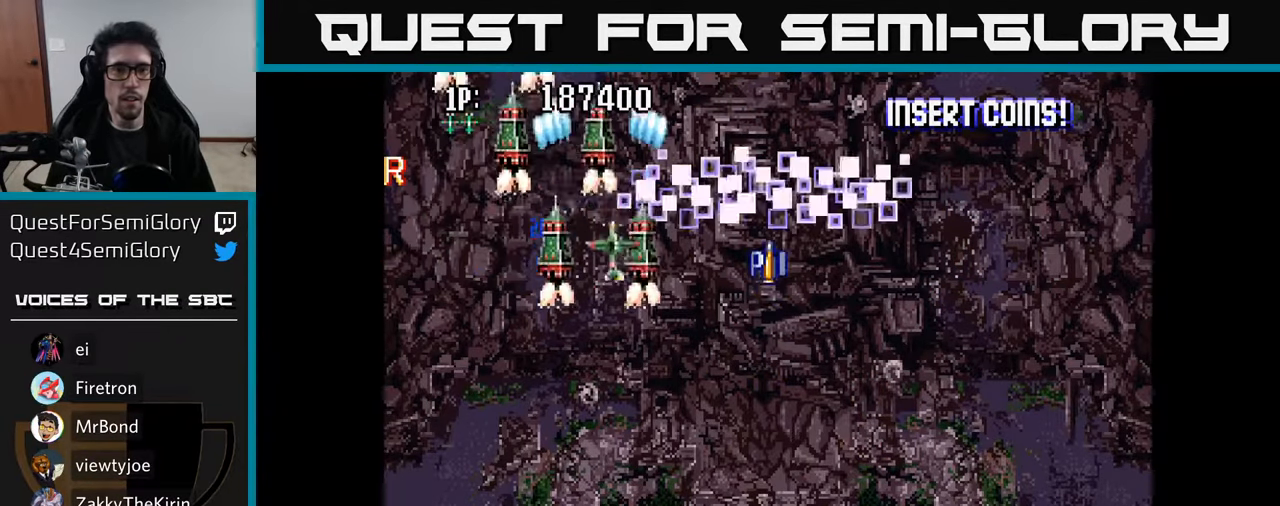
{"buttons": ["DPAD_UP", "DPAD_RIGHT"], "left_stick": "center", "right_stick": "center", "events": [[33, "DPAD_DOWN", "up"], [50, "A", "down"], [116, "A", "up"], [183, "A", "down"], [233, "DPAD_UP", "down"], [300, "A", "up"], [366, "A", "down"], [466, "A", "up"]]}
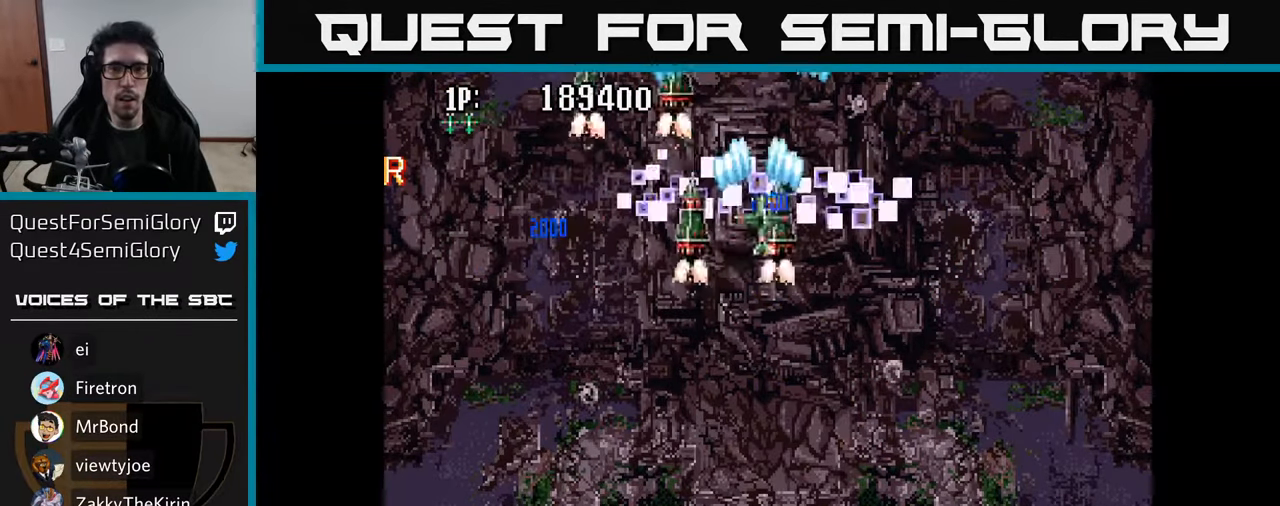
{"buttons": ["A", "DPAD_DOWN", "DPAD_LEFT"], "left_stick": "center", "right_stick": "center"}
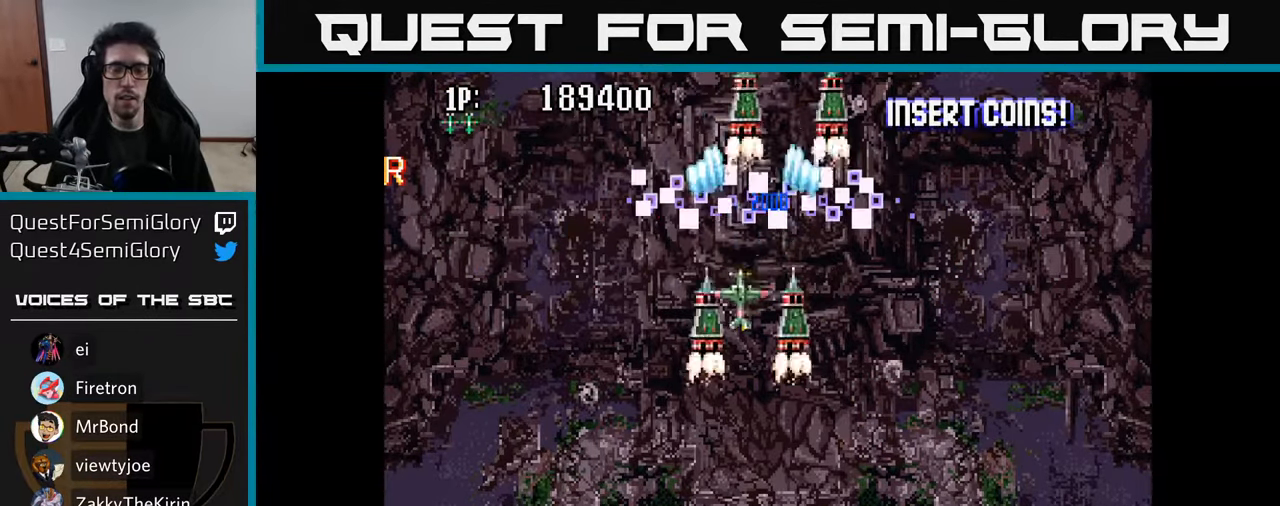
{"buttons": ["A", "DPAD_DOWN", "DPAD_RIGHT"], "left_stick": "center", "right_stick": "center", "events": [[16, "DPAD_LEFT", "up"], [50, "A", "up"], [100, "DPAD_RIGHT", "down"], [133, "A", "down"], [233, "A", "up"], [233, "DPAD_RIGHT", "up"], [316, "A", "down"], [400, "A", "up"], [450, "DPAD_RIGHT", "down"], [483, "A", "down"]]}
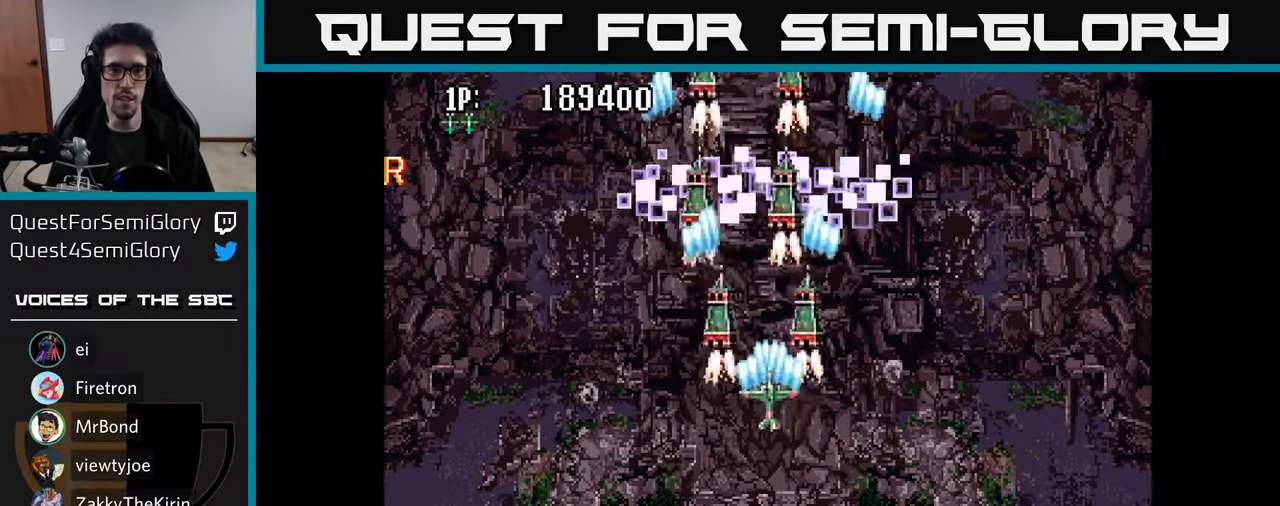
{"buttons": ["A"], "left_stick": "center", "right_stick": "center", "events": [[66, "A", "up"], [66, "DPAD_RIGHT", "up"], [150, "A", "down"], [150, "DPAD_DOWN", "up"], [233, "A", "up"], [300, "A", "down"], [416, "A", "up"], [483, "A", "down"]]}
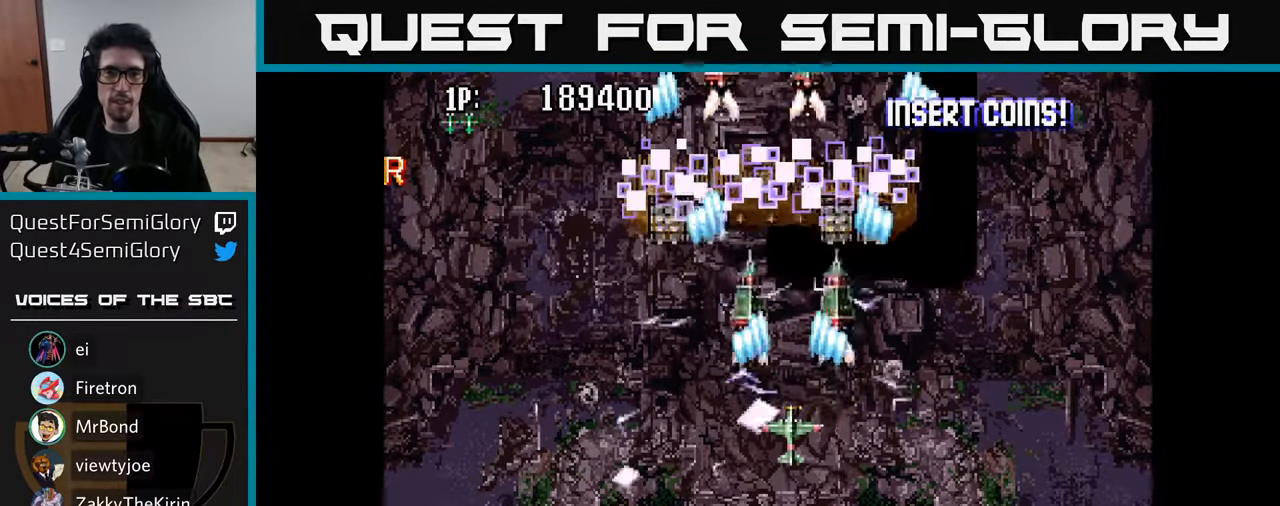
{"buttons": ["DPAD_LEFT"], "left_stick": "center", "right_stick": "center", "events": [[100, "A", "up"], [166, "A", "down"], [250, "A", "up"], [350, "A", "down"], [450, "A", "up"], [450, "DPAD_LEFT", "down"]]}
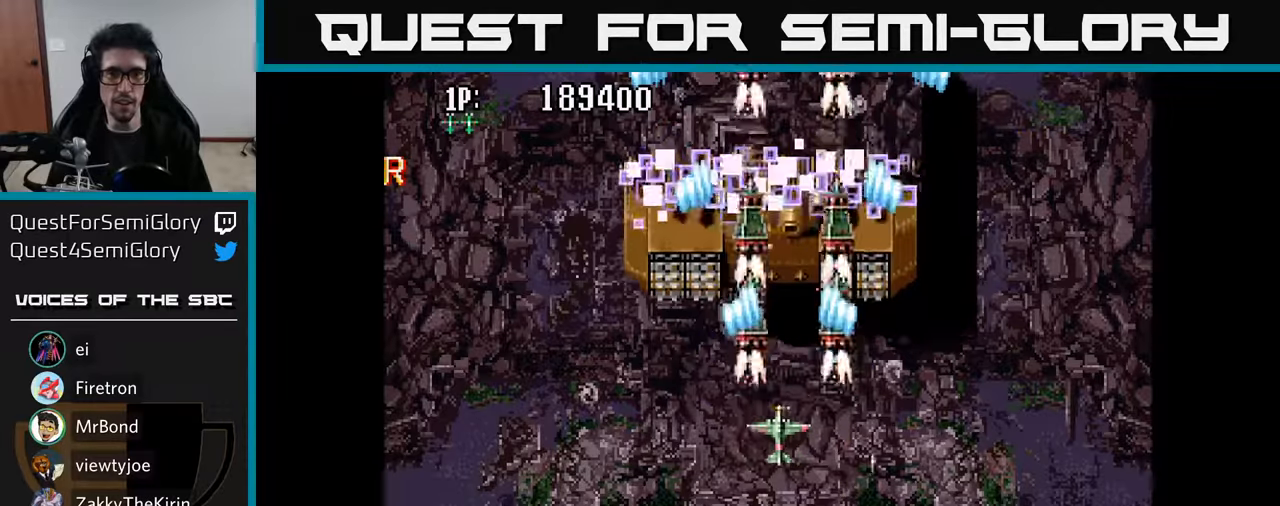
{"buttons": [], "left_stick": "center", "right_stick": "center", "events": [[17, "A", "down"], [17, "DPAD_LEFT", "up"], [117, "A", "up"], [200, "A", "down"], [317, "A", "up"], [383, "A", "down"], [467, "A", "up"]]}
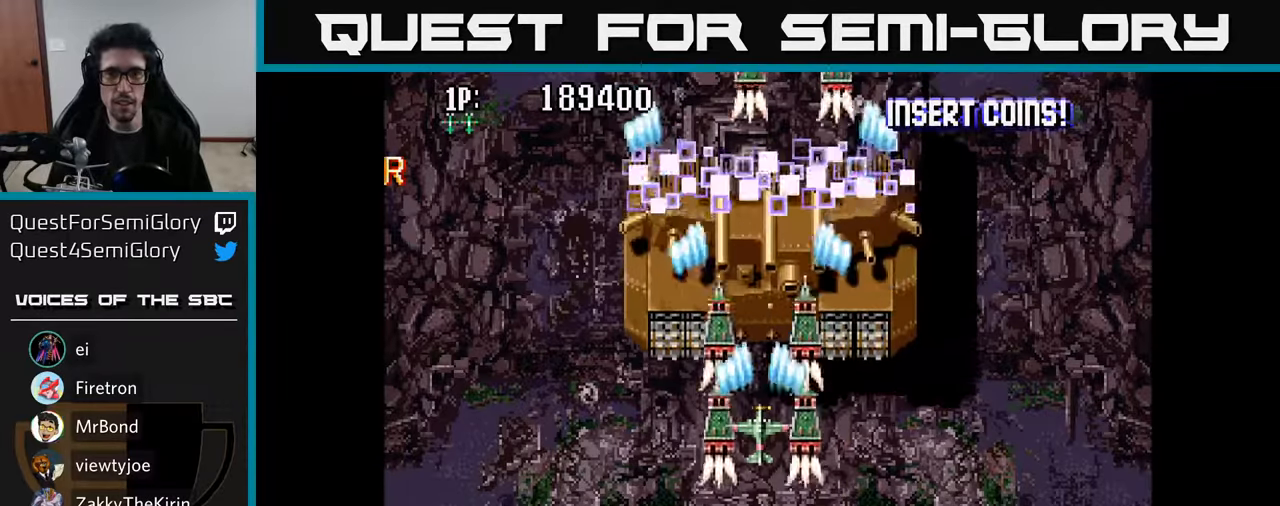
{"buttons": [], "left_stick": "center", "right_stick": "center", "events": [[17, "DPAD_UP", "down"], [50, "A", "down"], [117, "A", "up"], [217, "A", "down"], [300, "DPAD_UP", "up"], [317, "A", "up"], [383, "A", "down"], [467, "A", "up"]]}
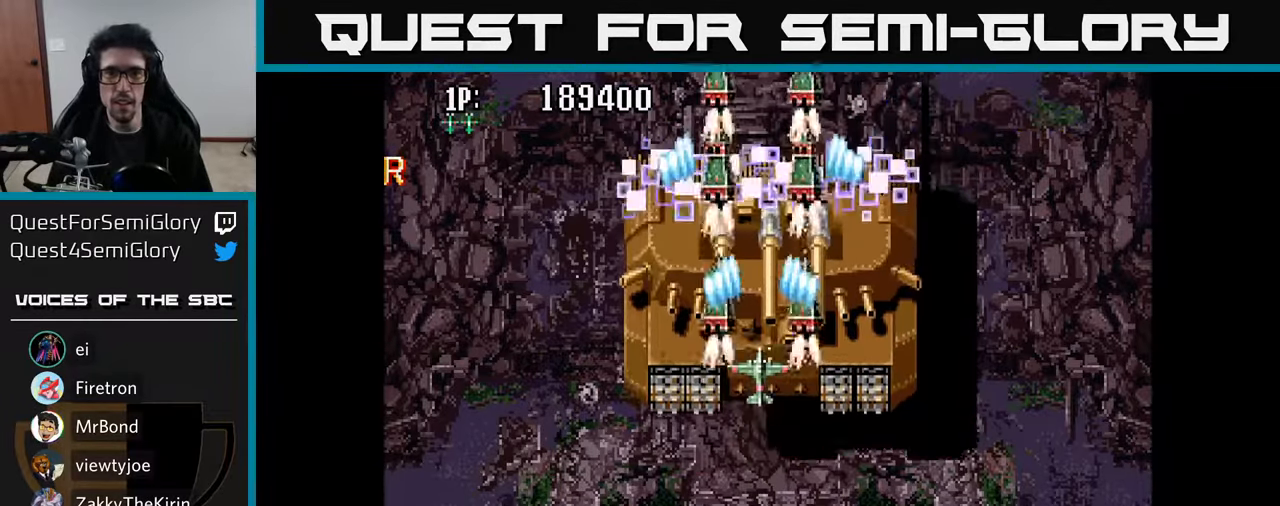
{"buttons": ["A"], "left_stick": "center", "right_stick": "center", "events": [[67, "A", "down"], [150, "A", "up"], [250, "A", "down"], [333, "A", "up"], [433, "A", "down"]]}
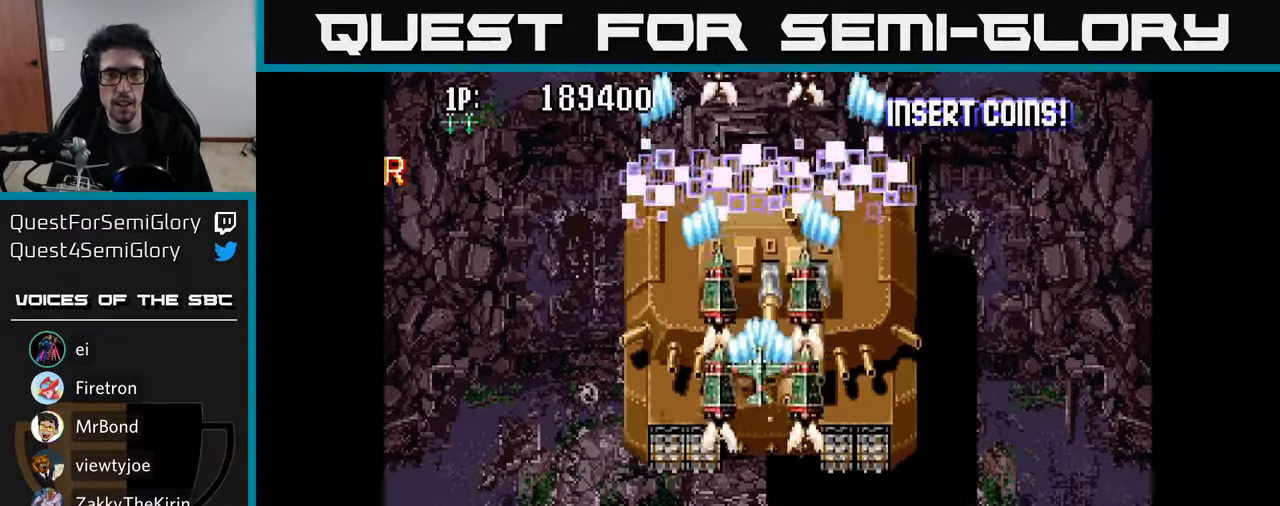
{"buttons": ["A"], "left_stick": "center", "right_stick": "center", "events": [[17, "A", "up"], [117, "A", "down"], [200, "A", "up"], [300, "A", "down"], [367, "A", "up"], [467, "A", "down"]]}